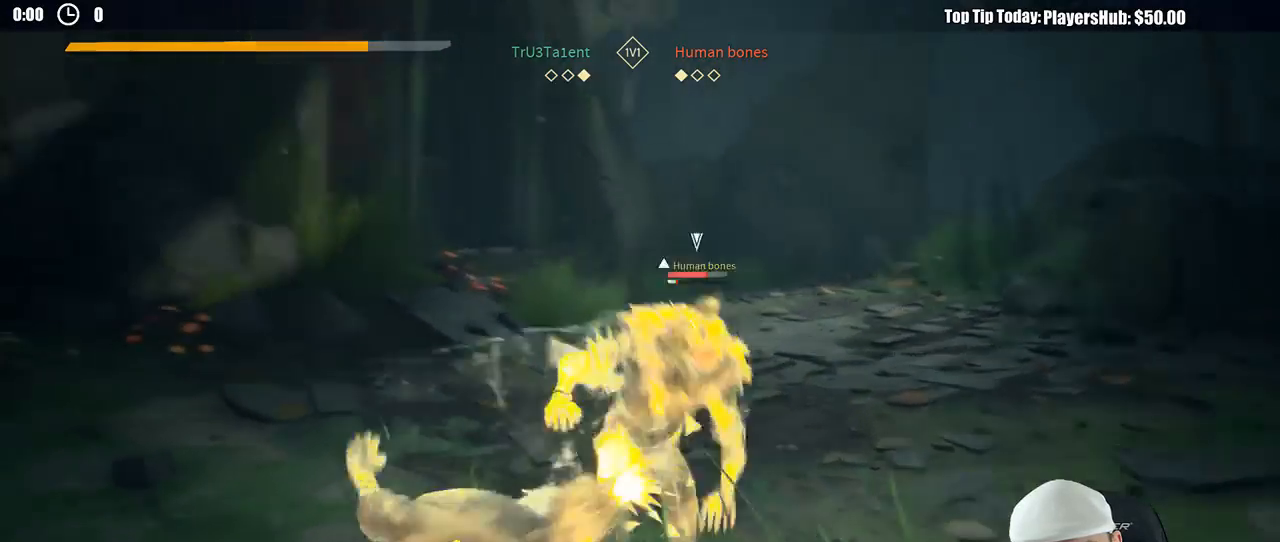
Gameplay with a controller (Xbox layout); each line is a JSON object with the inputs held at the frame after it (dt_ms = milliseconds from this image to that frame). "button_events" lists button changes between this image and that frame as [ms after this image, input, new state], when the widget could be followed in between (sticks are given only as held states). Not read: R3.
{"dt_ms": 500, "buttons": [], "left_stick": "up-right", "right_stick": "center", "button_events": []}
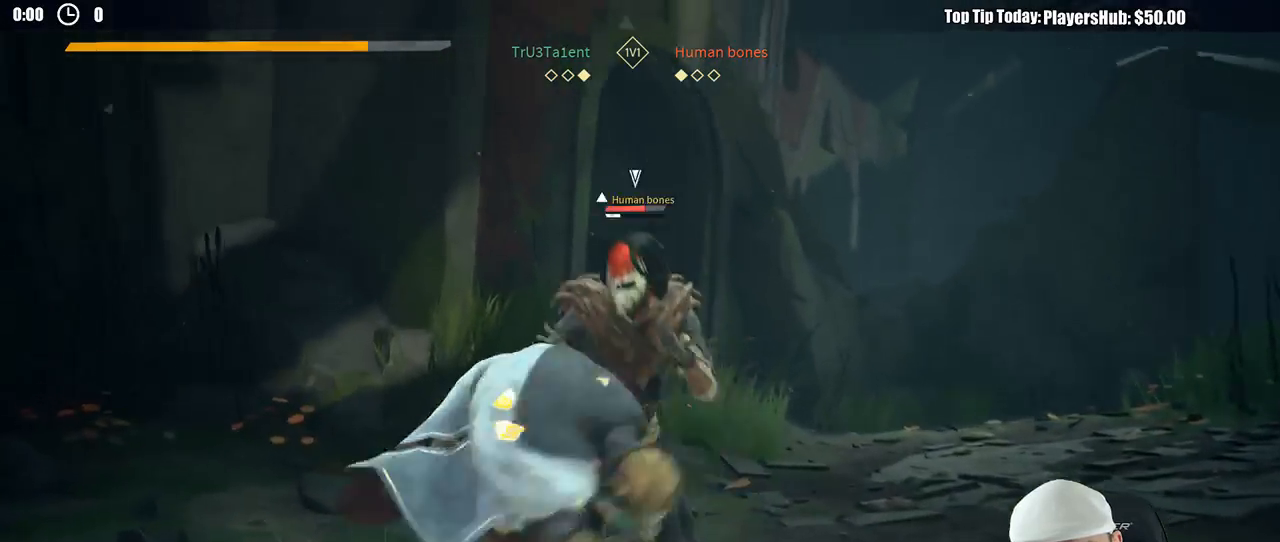
{"dt_ms": 1000, "buttons": ["L2"], "left_stick": "left", "right_stick": "center", "button_events": [[700, "L2", "down"]]}
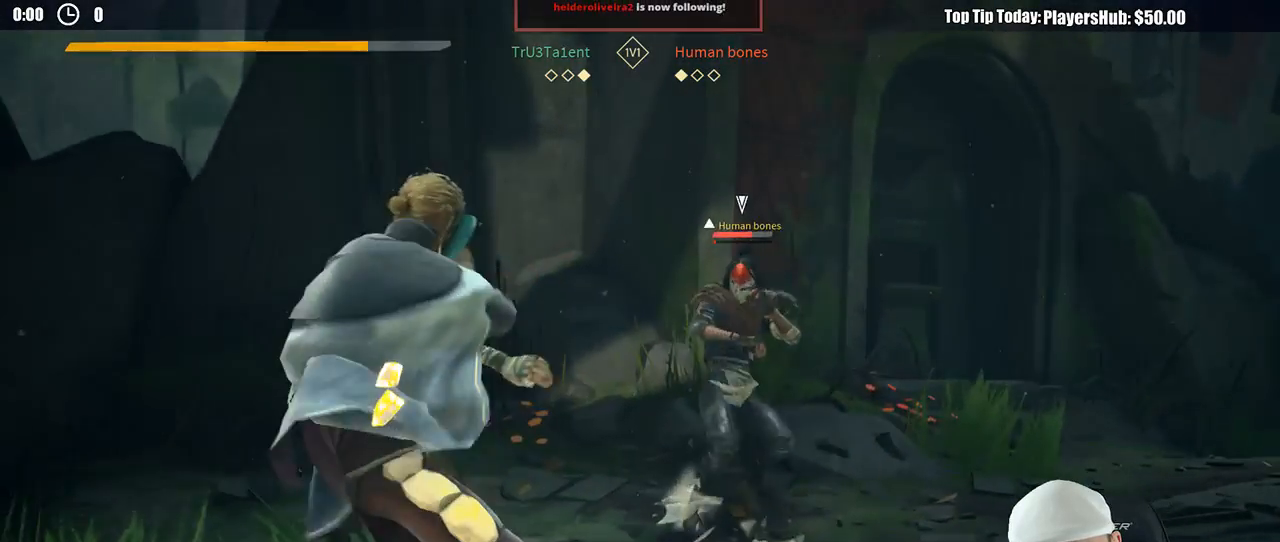
{"dt_ms": 500, "buttons": [], "left_stick": "up-right", "right_stick": "center", "button_events": [[133, "L2", "up"]]}
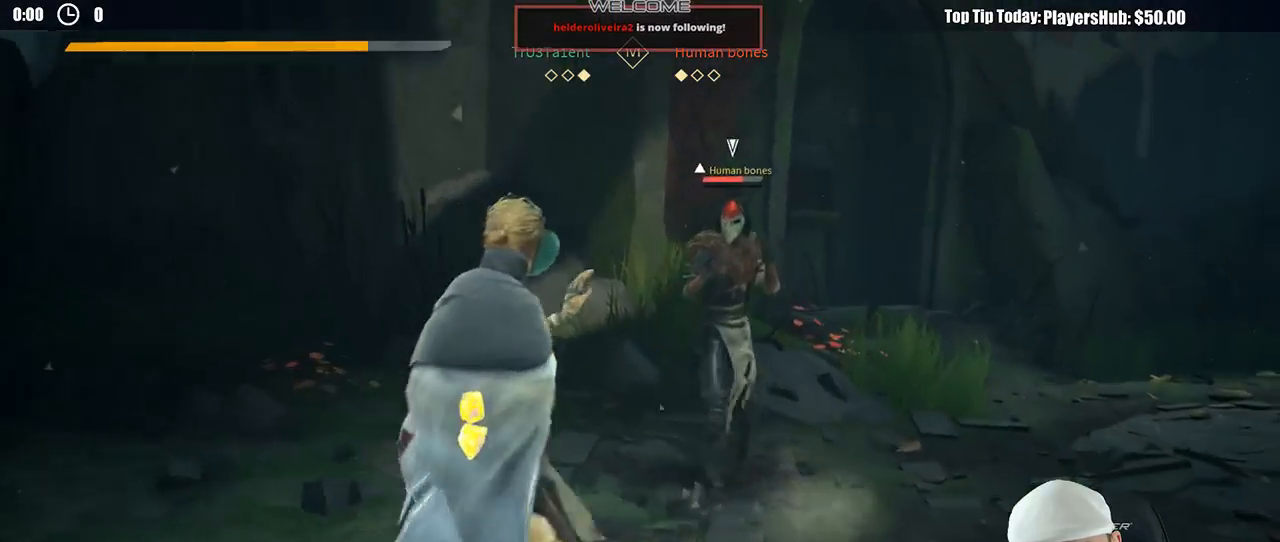
{"dt_ms": 1000, "buttons": [], "left_stick": "up-right", "right_stick": "center", "button_events": [[533, "R2", "down"], [683, "R2", "up"], [850, "X", "down"], [967, "X", "up"]]}
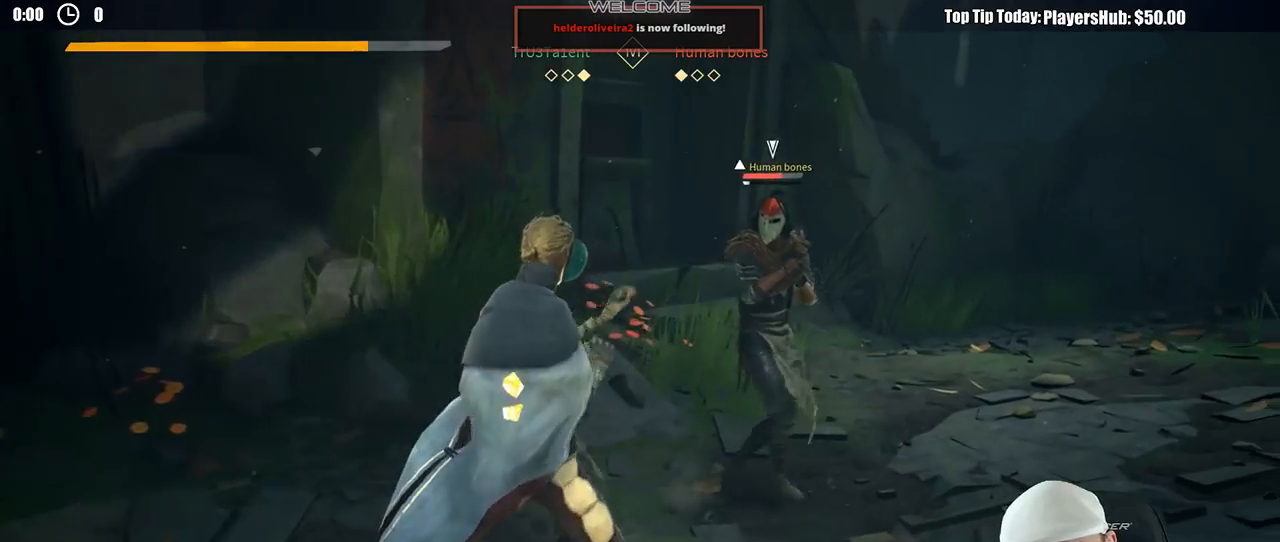
{"dt_ms": 500, "buttons": ["X"], "left_stick": "up-right", "right_stick": "center", "button_events": [[450, "X", "down"]]}
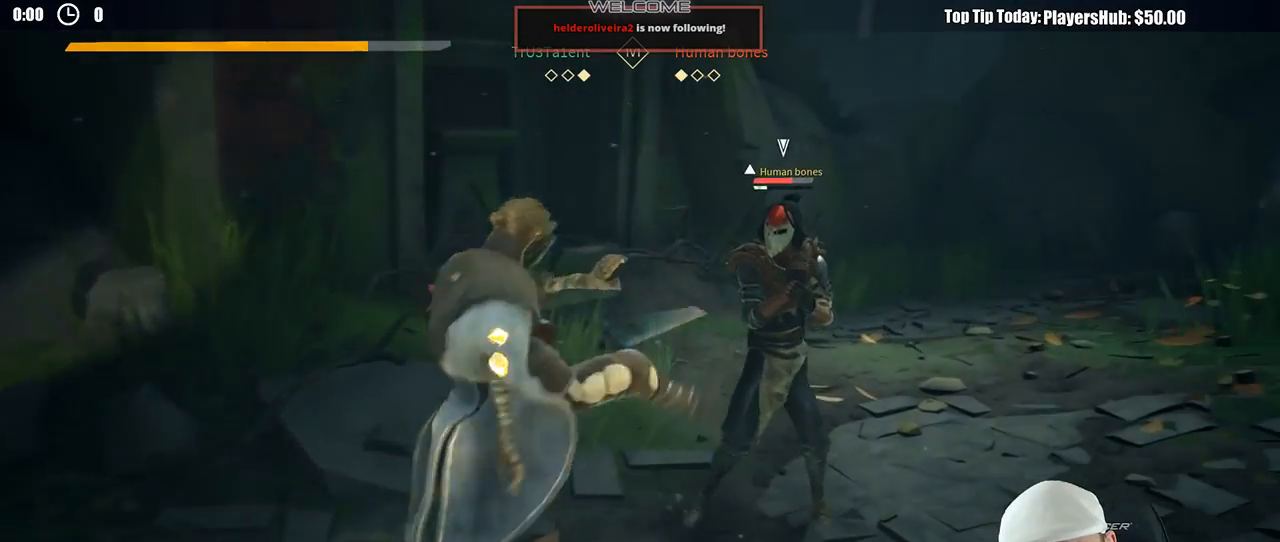
{"dt_ms": 500, "buttons": [], "left_stick": "up-right", "right_stick": "center", "button_events": [[50, "X", "up"]]}
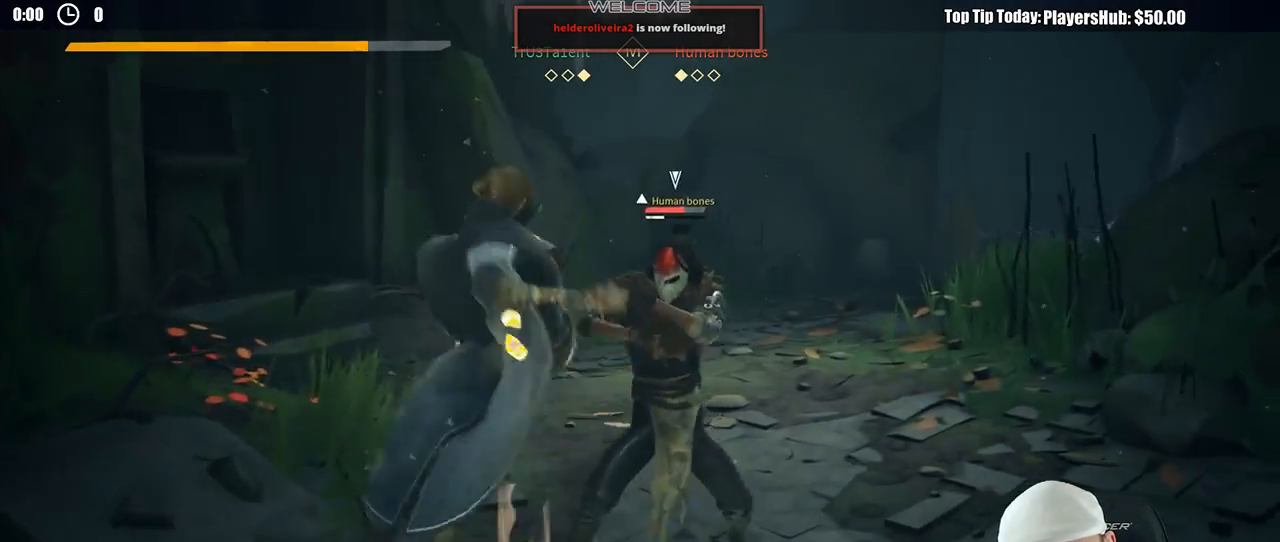
{"dt_ms": 500, "buttons": [], "left_stick": "up-right", "right_stick": "center", "button_events": [[33, "X", "down"], [133, "X", "up"]]}
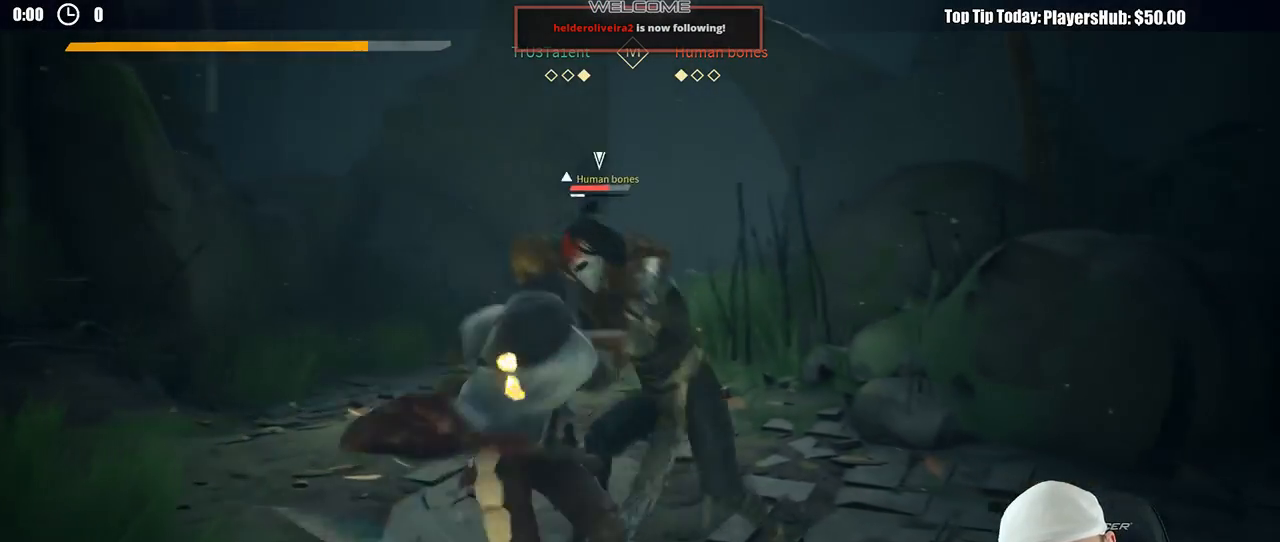
{"dt_ms": 500, "buttons": ["L2"], "left_stick": "up-right", "right_stick": "center", "button_events": [[217, "L2", "down"]]}
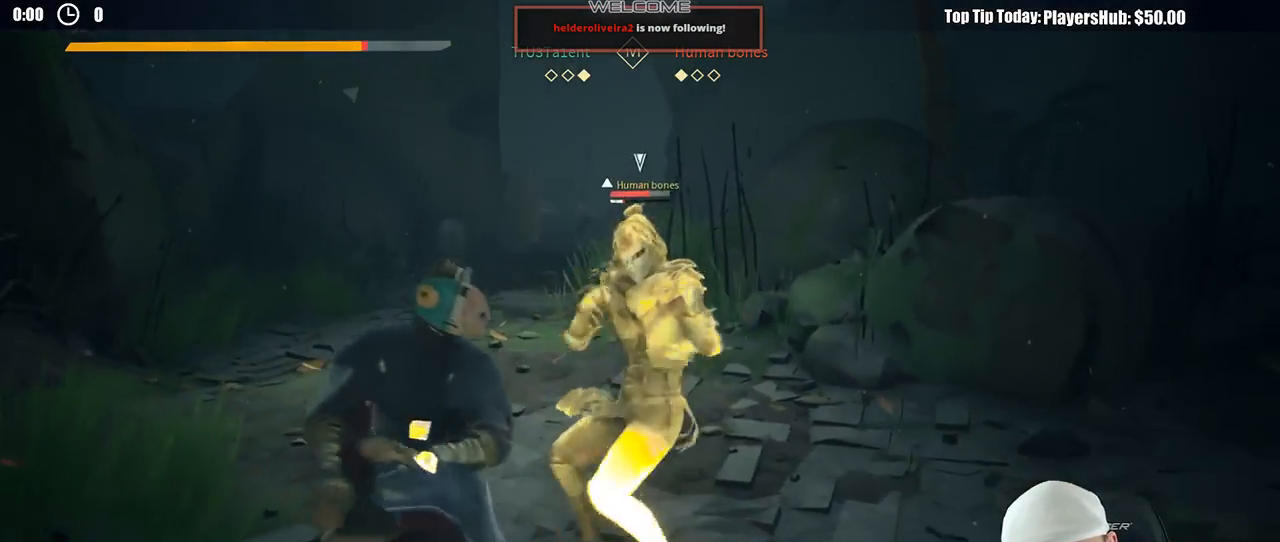
{"dt_ms": 500, "buttons": ["L2"], "left_stick": "up-right", "right_stick": "center", "button_events": [[50, "R2", "down"], [200, "R2", "up"], [383, "X", "down"], [483, "X", "up"]]}
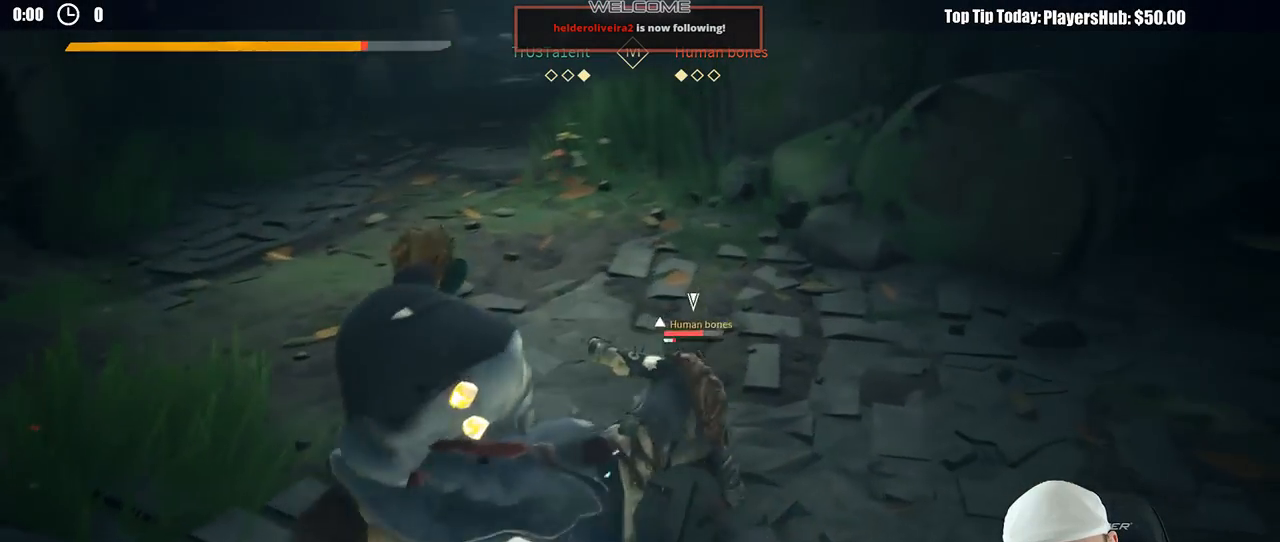
{"dt_ms": 500, "buttons": [], "left_stick": "up-right", "right_stick": "center", "button_events": [[483, "L2", "up"]]}
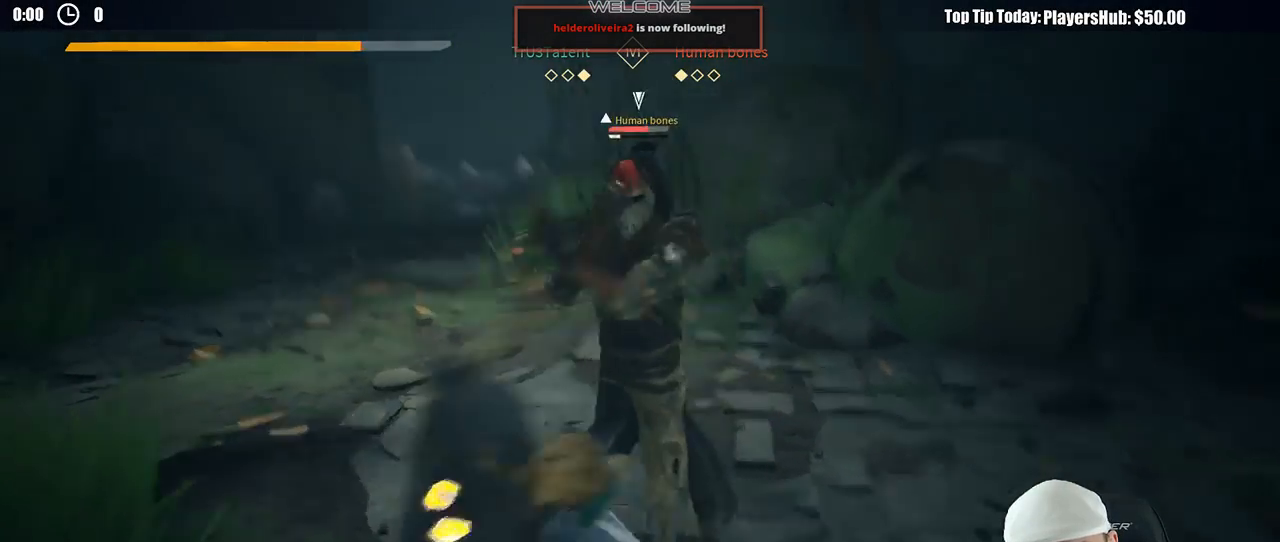
{"dt_ms": 500, "buttons": ["L2"], "left_stick": "up-right", "right_stick": "center", "button_events": [[100, "X", "down"], [167, "X", "up"], [450, "L2", "down"]]}
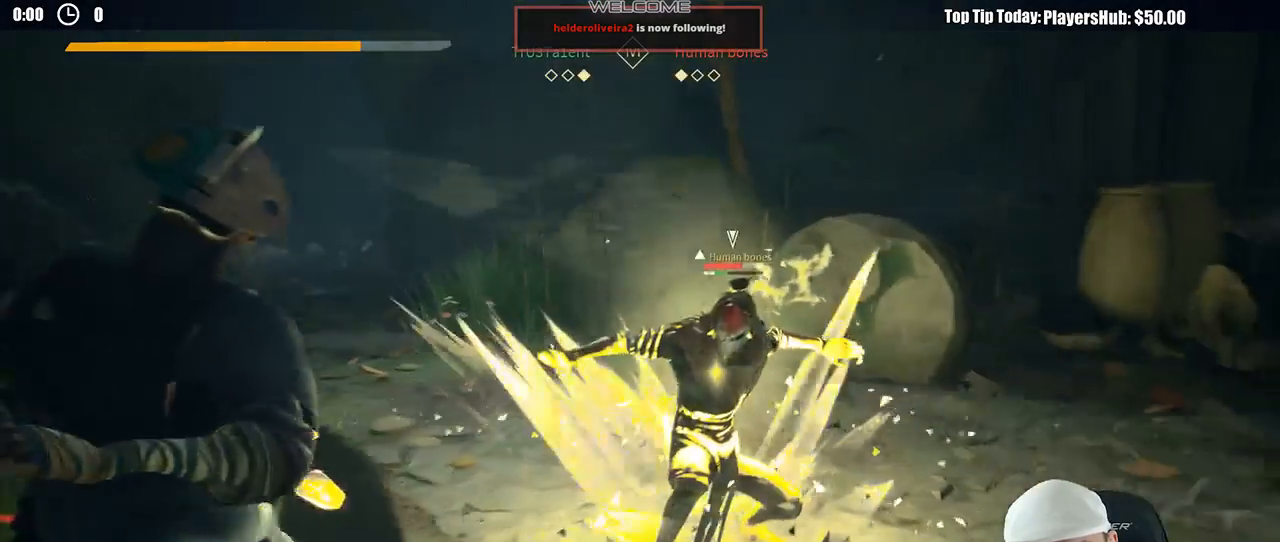
{"dt_ms": 500, "buttons": [], "left_stick": "up-right", "right_stick": "center", "button_events": [[150, "L2", "up"], [350, "R2", "down"], [467, "R2", "up"]]}
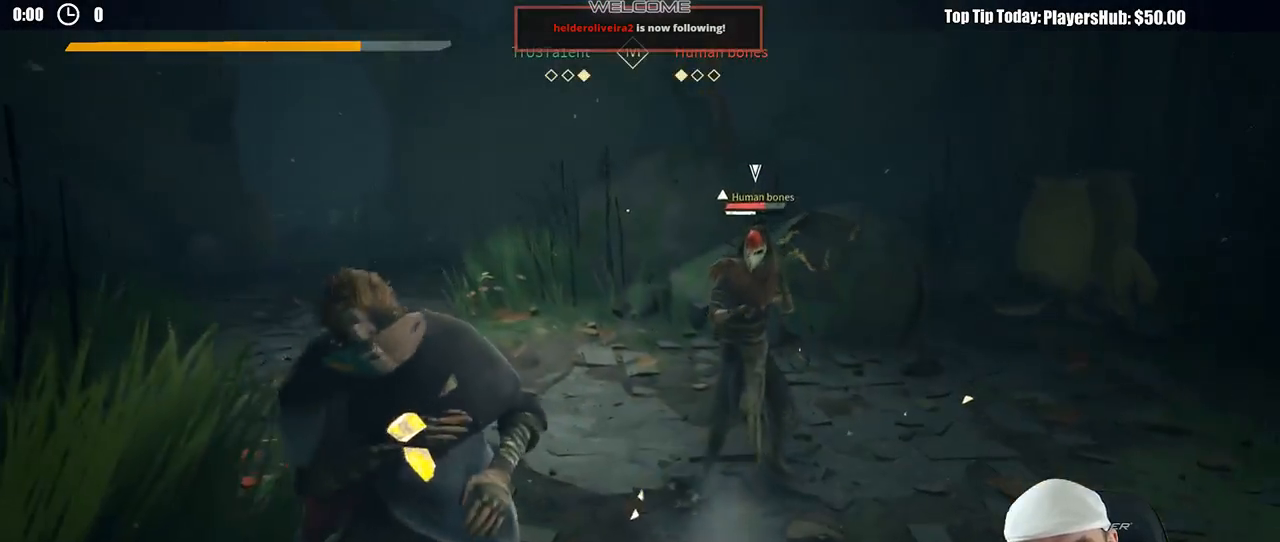
{"dt_ms": 500, "buttons": [], "left_stick": "up-right", "right_stick": "center", "button_events": []}
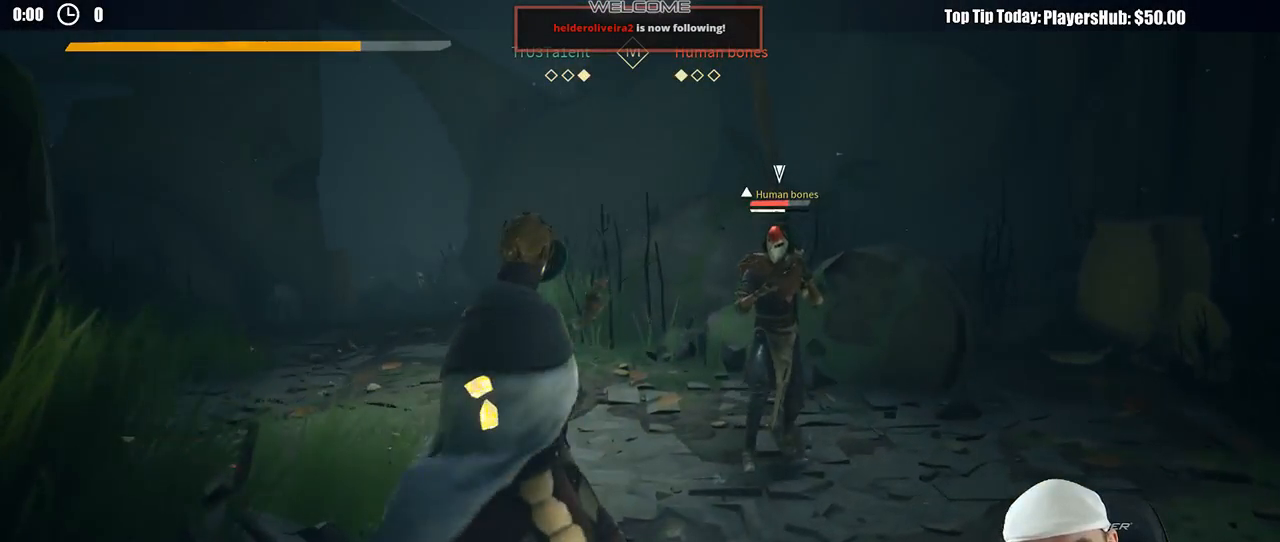
{"dt_ms": 500, "buttons": [], "left_stick": "right", "right_stick": "center", "button_events": []}
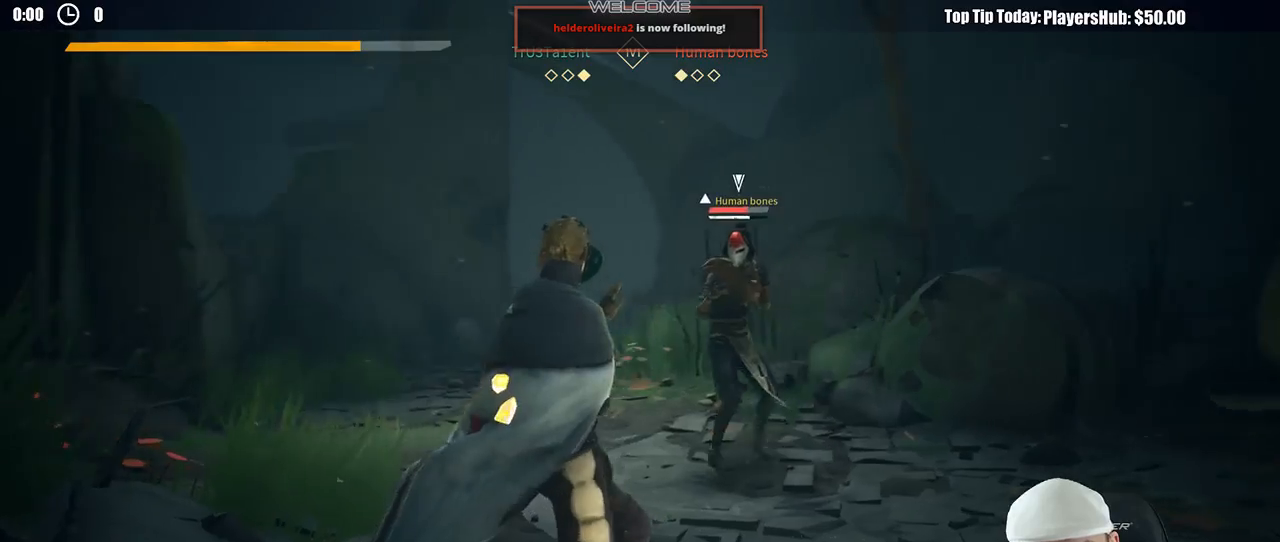
{"dt_ms": 500, "buttons": [], "left_stick": "down-right", "right_stick": "center", "button_events": []}
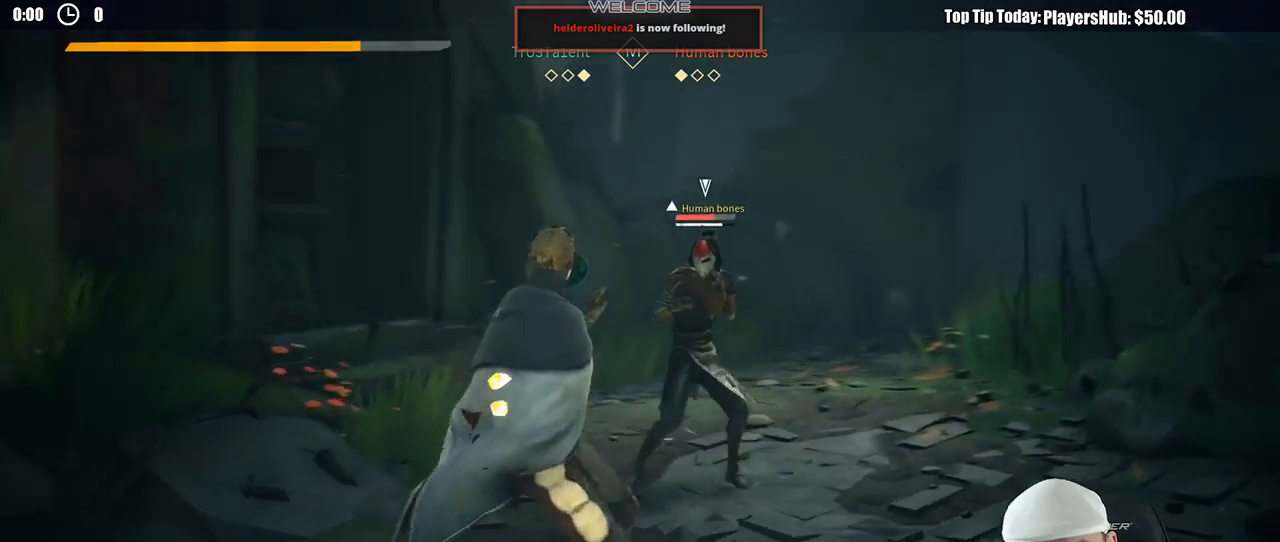
{"dt_ms": 500, "buttons": [], "left_stick": "up", "right_stick": "center", "button_events": []}
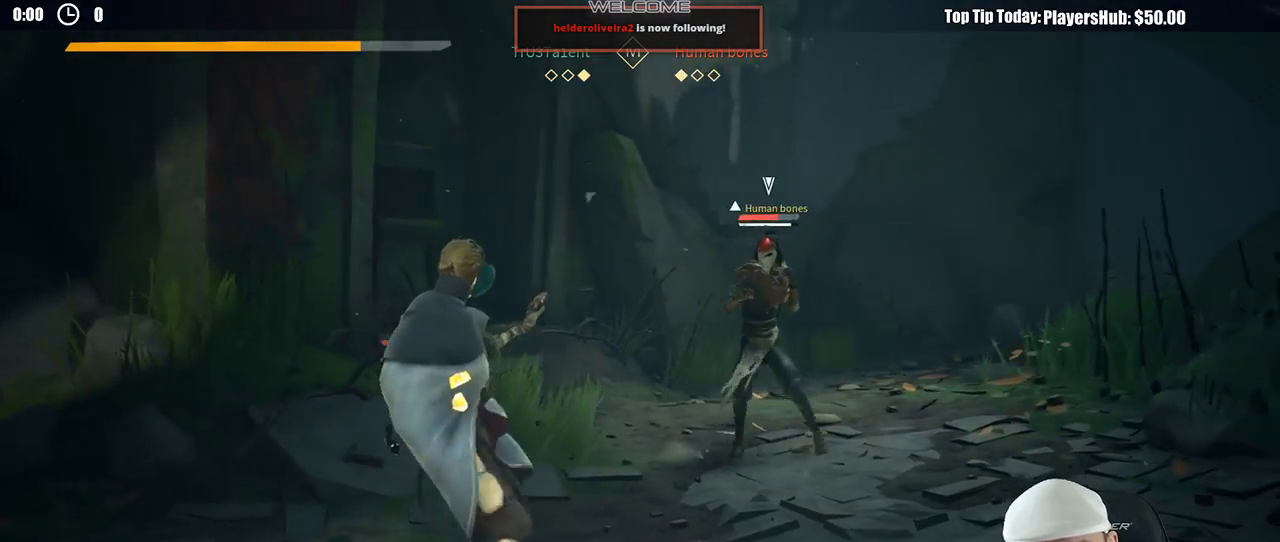
{"dt_ms": 500, "buttons": [], "left_stick": "up", "right_stick": "center", "button_events": [[283, "X", "down"], [350, "X", "up"]]}
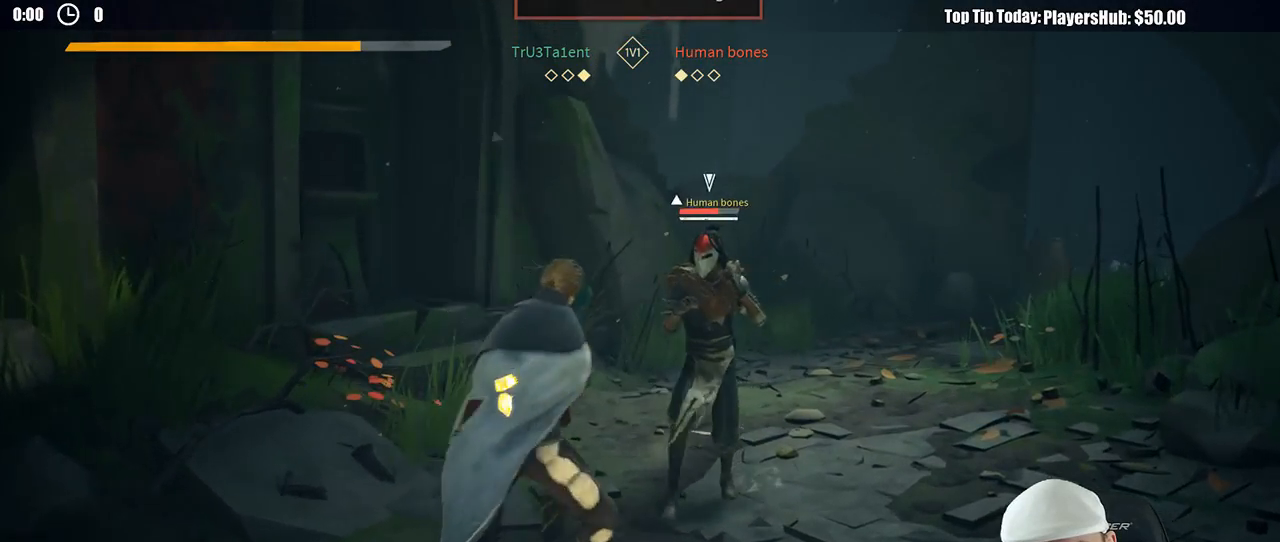
{"dt_ms": 500, "buttons": [], "left_stick": "up", "right_stick": "center", "button_events": [[283, "Y", "down"], [383, "Y", "up"]]}
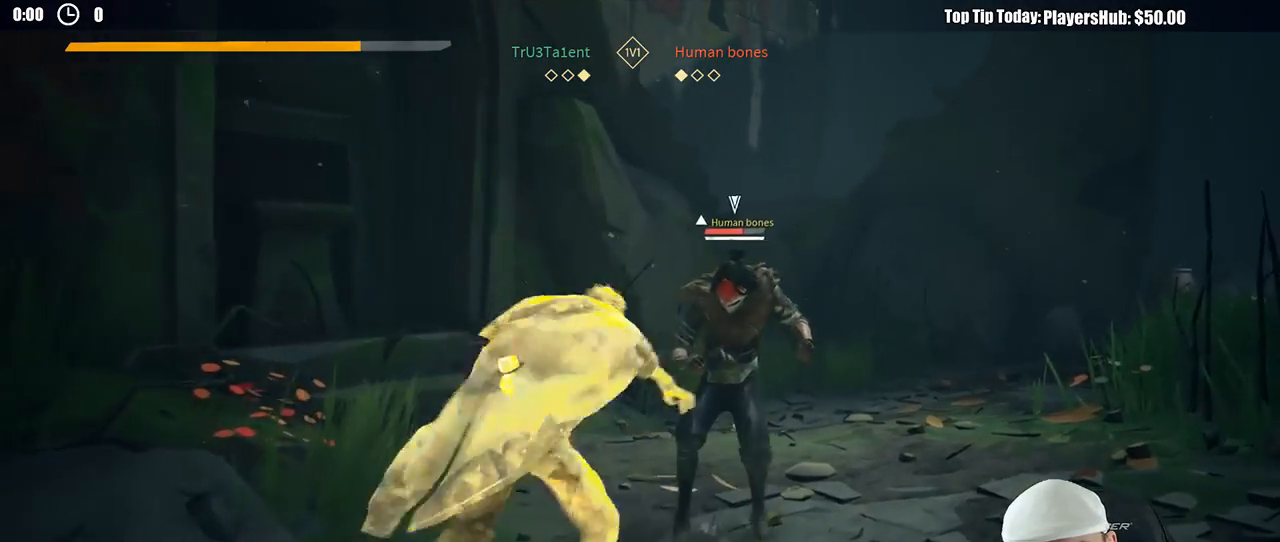
{"dt_ms": 500, "buttons": [], "left_stick": "up", "right_stick": "center", "button_events": []}
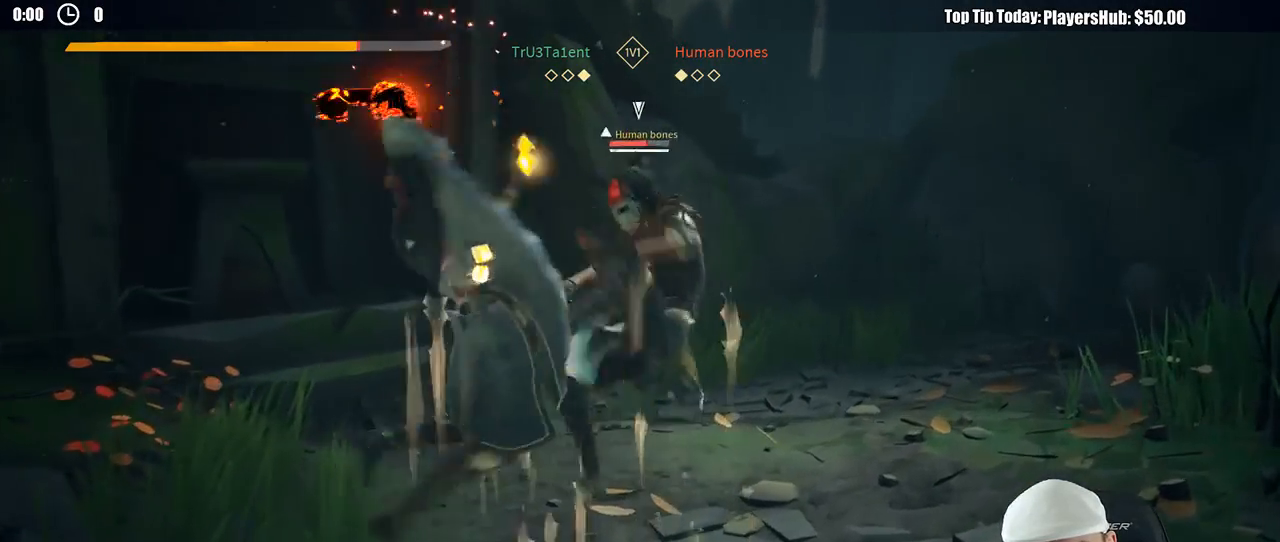
{"dt_ms": 500, "buttons": ["L2"], "left_stick": "up-right", "right_stick": "center", "button_events": [[350, "L2", "down"]]}
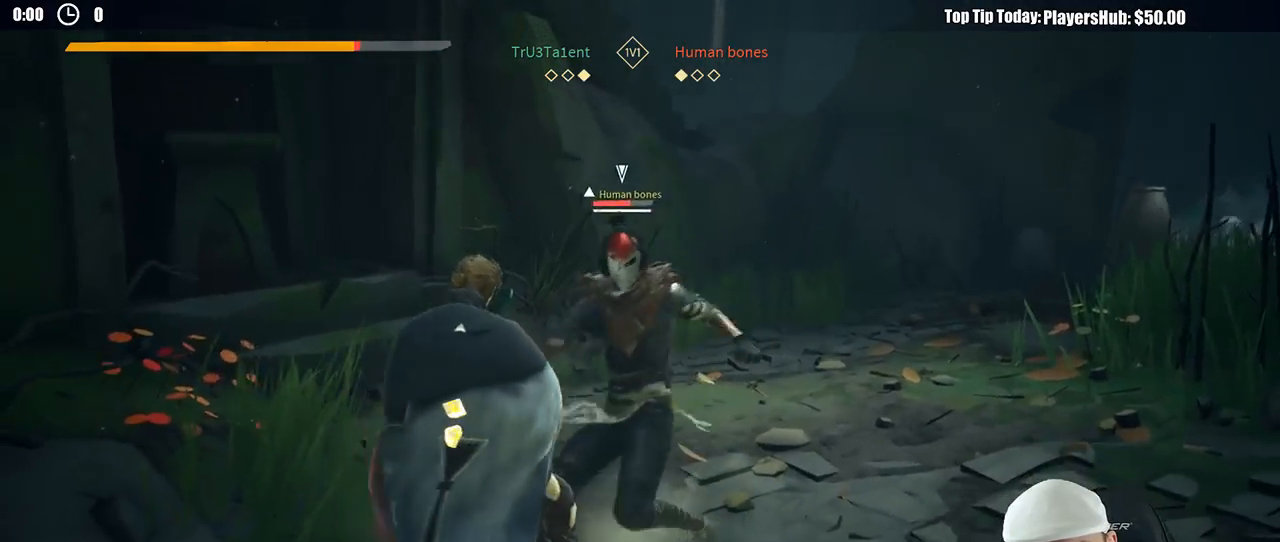
{"dt_ms": 500, "buttons": ["L2"], "left_stick": "up-right", "right_stick": "center", "button_events": [[233, "R2", "down"], [350, "R2", "up"]]}
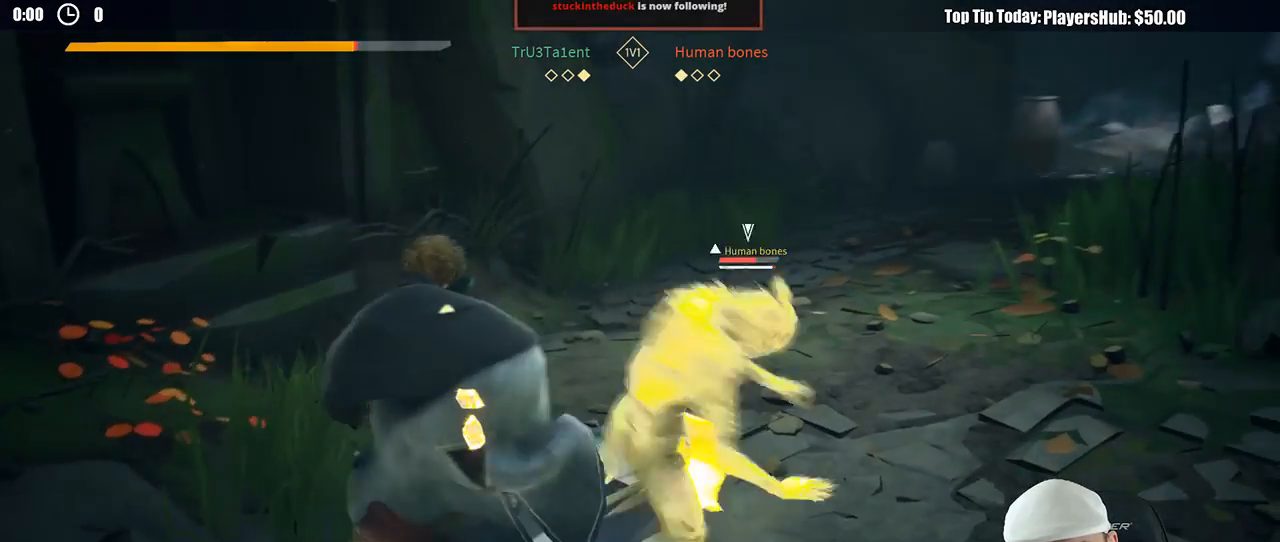
{"dt_ms": 500, "buttons": ["L2"], "left_stick": "up-right", "right_stick": "center", "button_events": [[417, "X", "down"], [500, "X", "up"]]}
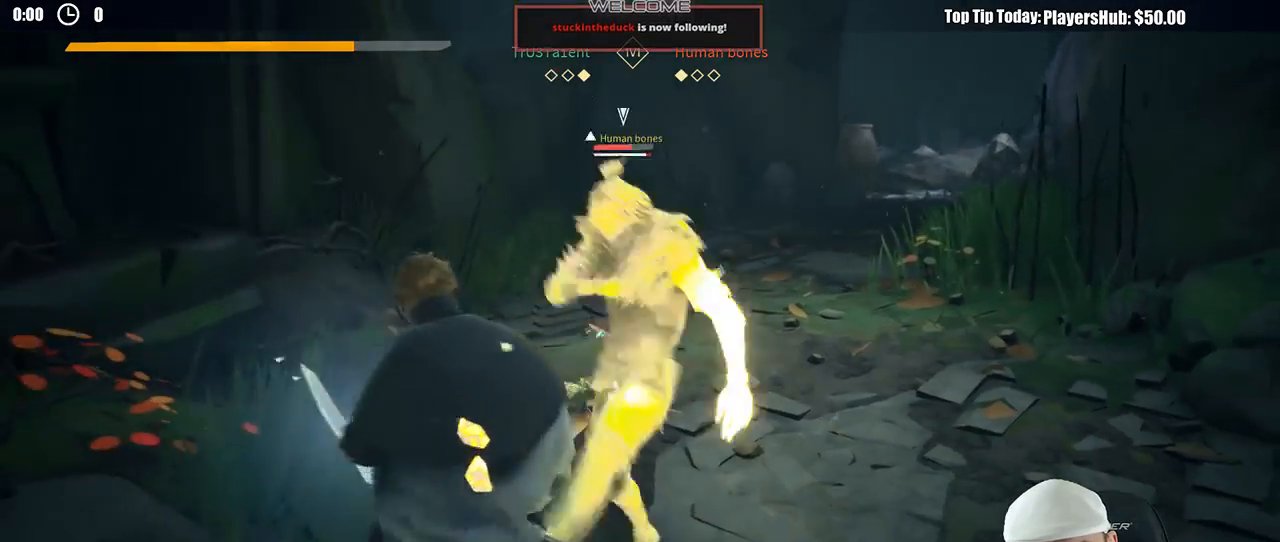
{"dt_ms": 500, "buttons": ["X"], "left_stick": "up-right", "right_stick": "center", "button_events": [[367, "L2", "up"], [400, "X", "down"]]}
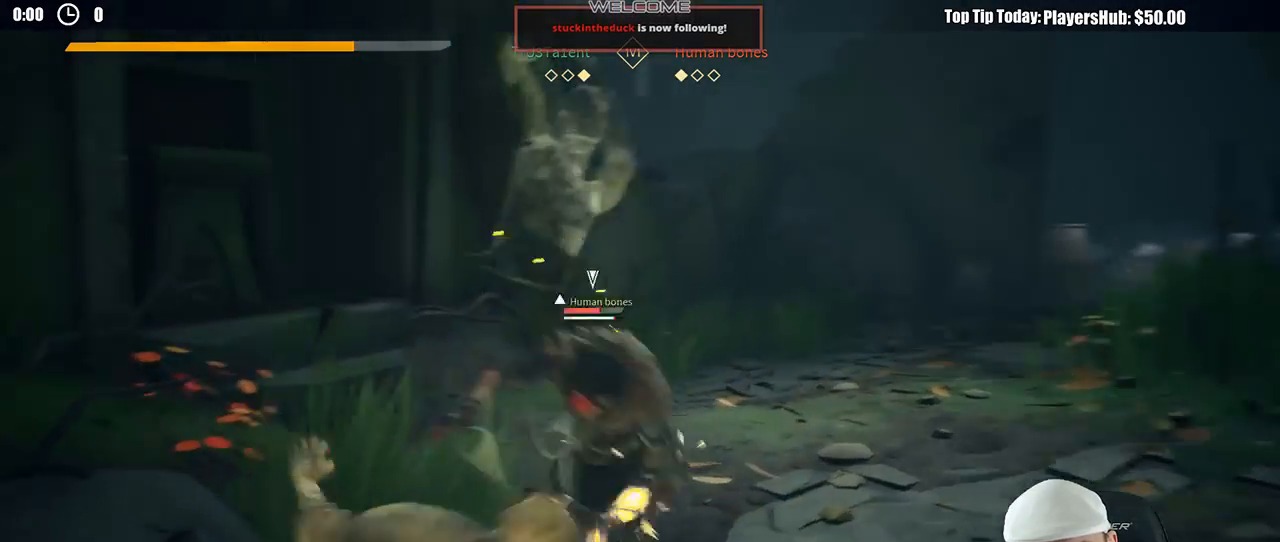
{"dt_ms": 500, "buttons": ["X"], "left_stick": "up-right", "right_stick": "center", "button_events": [[17, "X", "up"], [200, "L2", "down"], [367, "L2", "up"], [433, "X", "down"]]}
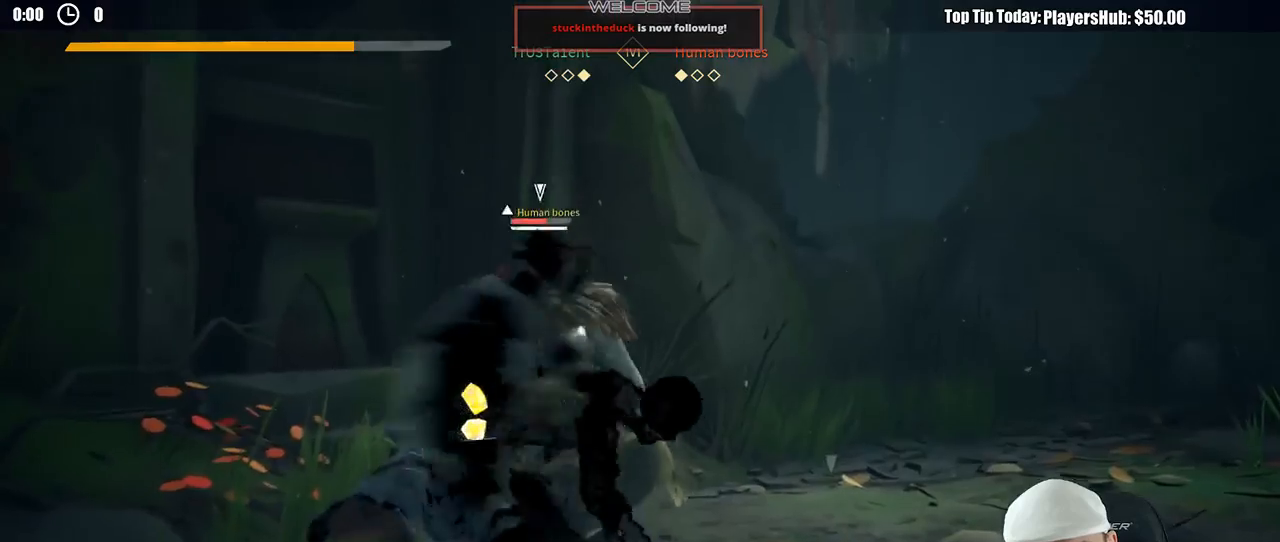
{"dt_ms": 500, "buttons": [], "left_stick": "up-right", "right_stick": "center", "button_events": [[17, "X", "up"]]}
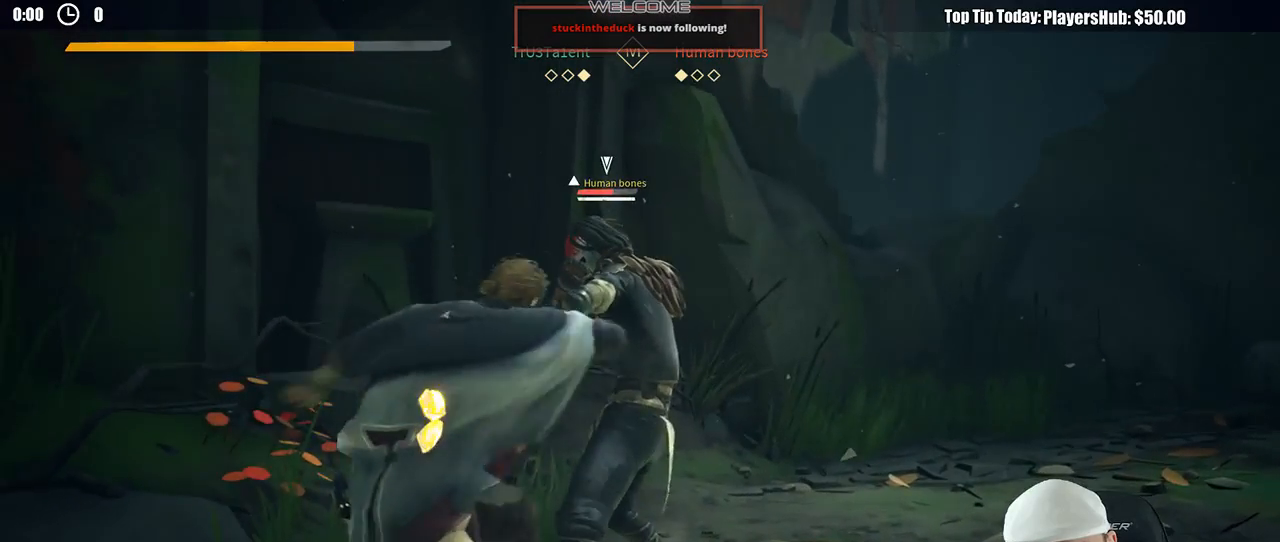
{"dt_ms": 500, "buttons": [], "left_stick": "up-right", "right_stick": "center", "button_events": []}
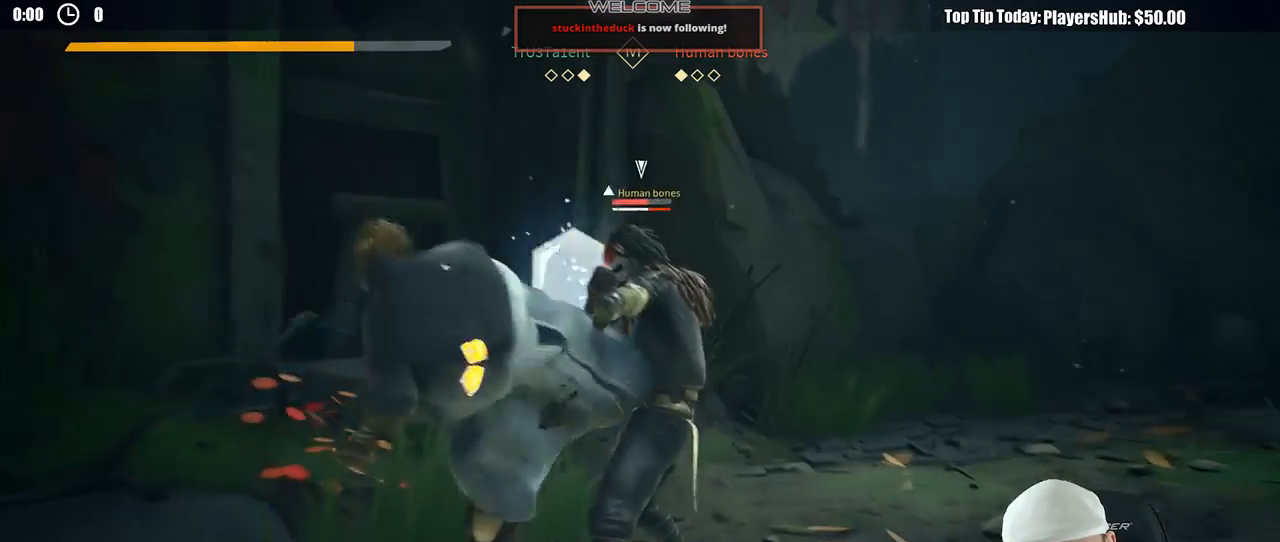
{"dt_ms": 500, "buttons": [], "left_stick": "up-right", "right_stick": "center", "button_events": [[83, "X", "down"], [167, "X", "up"]]}
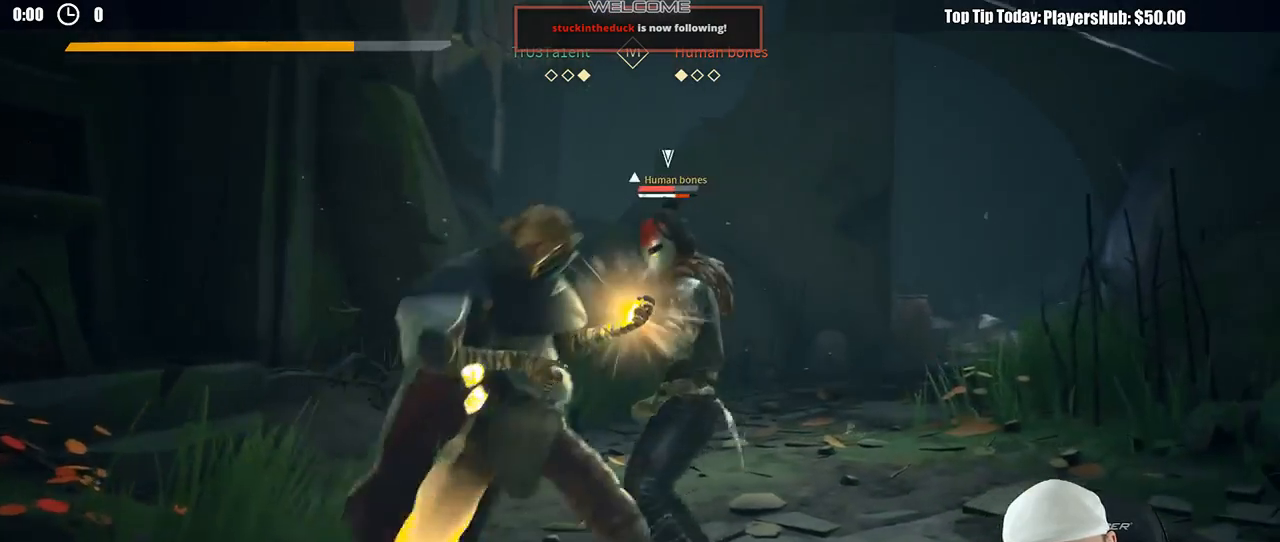
{"dt_ms": 500, "buttons": [], "left_stick": "up-right", "right_stick": "center", "button_events": [[333, "X", "down"], [433, "X", "up"]]}
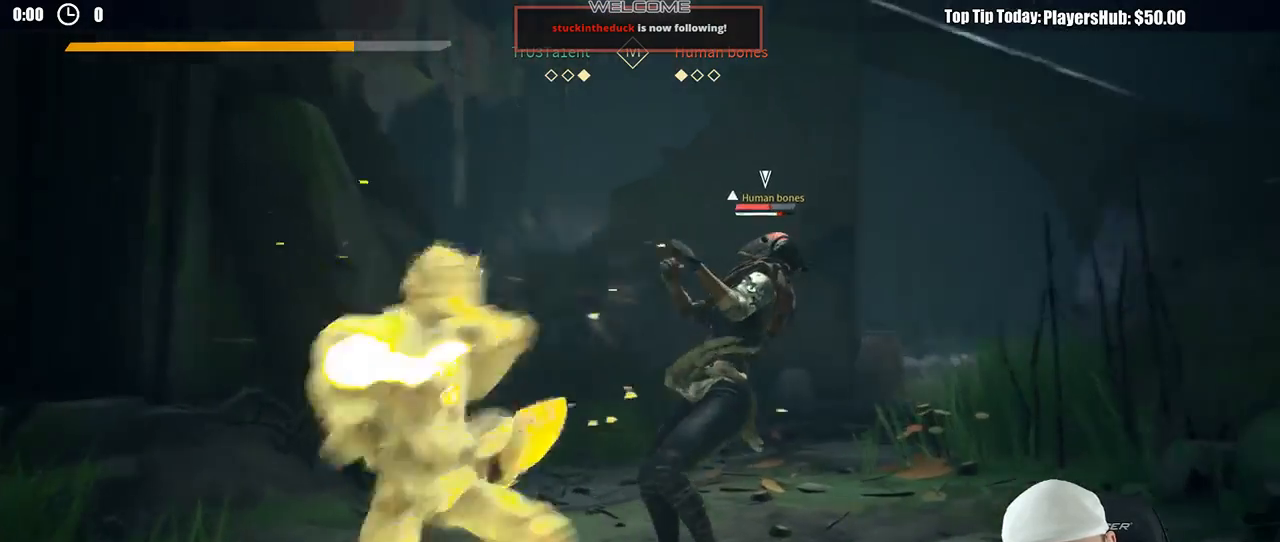
{"dt_ms": 500, "buttons": [], "left_stick": "up", "right_stick": "center", "button_events": []}
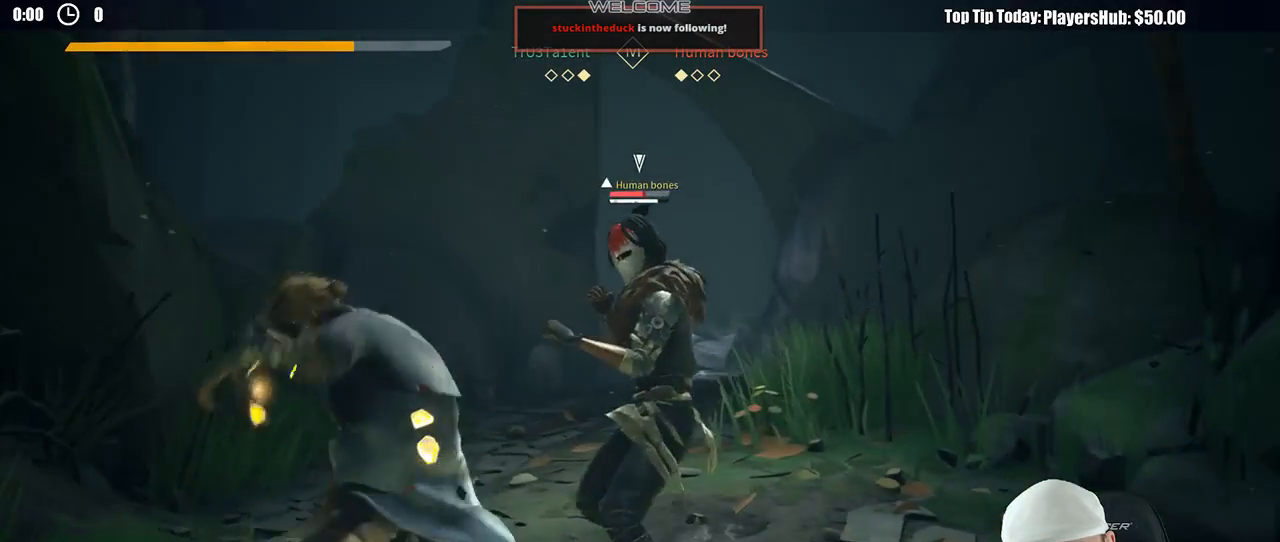
{"dt_ms": 500, "buttons": [], "left_stick": "up-right", "right_stick": "center", "button_events": [[183, "X", "down"], [283, "X", "up"]]}